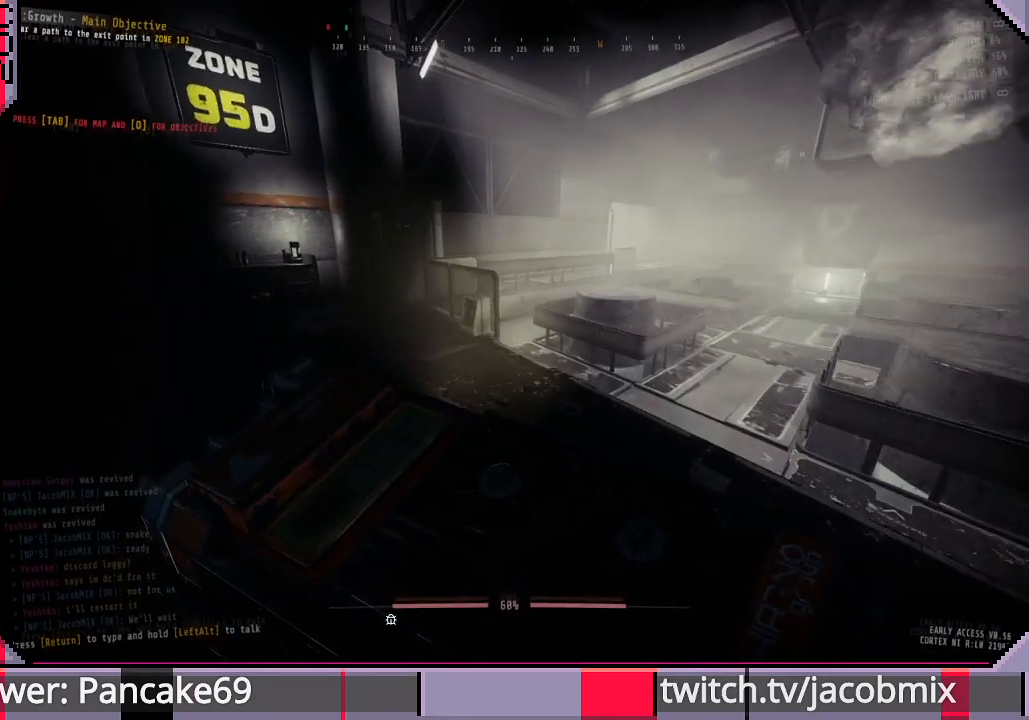
Gameplay with keyboard and mouse; each line is a JSON object with the keys and mouse buttons held at the frame after it. "events" lists presses ("down") and releases ("up") of "a", "c", "ctrl", "d", "e", "f", "q", "r", "s", "shift", "space", "t", "tab", "w", "x", "z", "mouse_left", "mouse_wheel", "mouse_right", "mouse_mb4" and "mouse_mb5" between this image and that frame as [ms after this image, input, new state], when the widget could be followed in between. "mouse_left", "mouse_wheel", "mouse_right", "mouse_mb4", "mouse_mb5" = the "left", "wheel", "right", "mb4", "mb5" buttons of the "mouse" list. No other keys are recorded. "wheel" means that the mouse wheel is clicked or scrolled. Mouse movement is not recorded.
{"keys": ["shift", "w"], "mouse": [], "events": []}
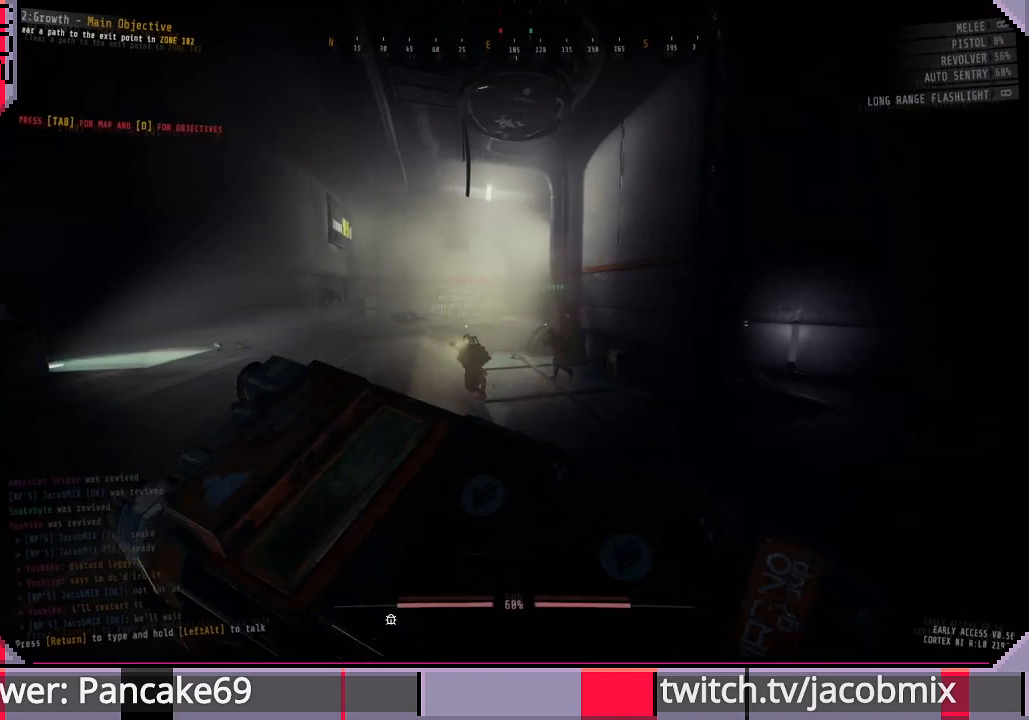
{"keys": ["d", "shift", "w"], "mouse": [], "events": [[100, "d", "down"]]}
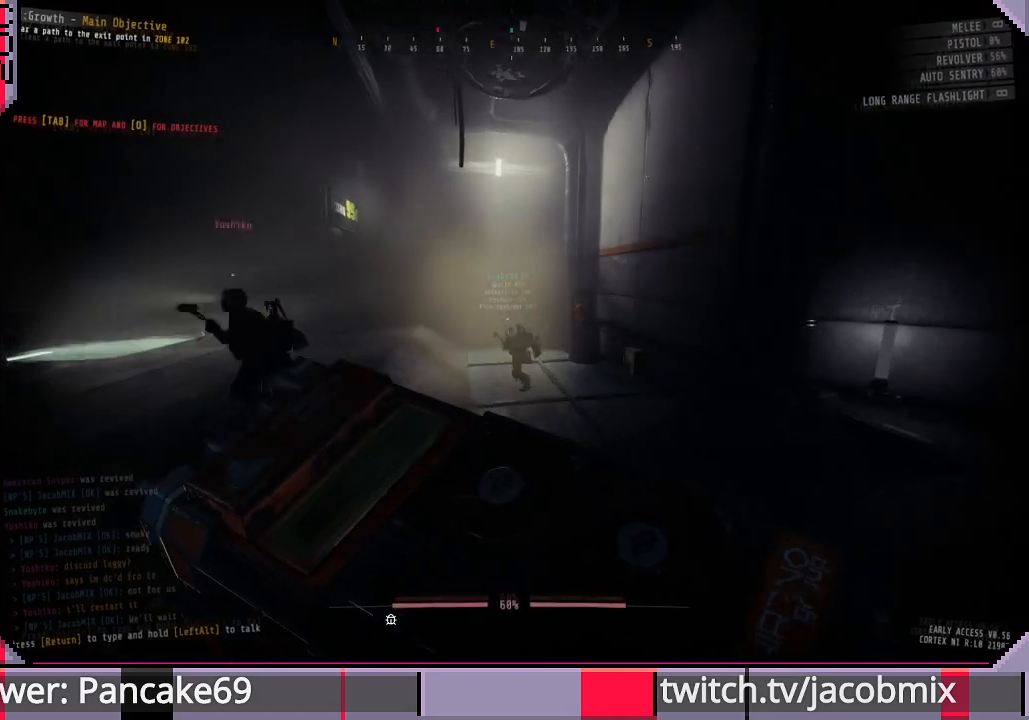
{"keys": ["d", "shift"], "mouse": [], "events": [[166, "w", "up"]]}
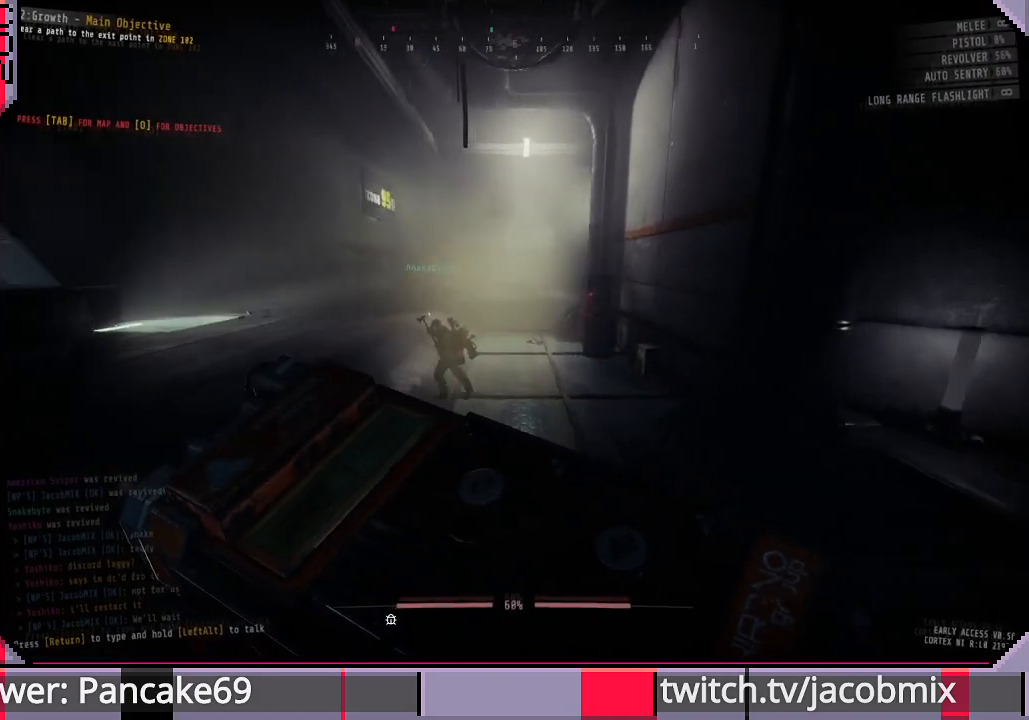
{"keys": ["d", "shift"], "mouse": [], "events": []}
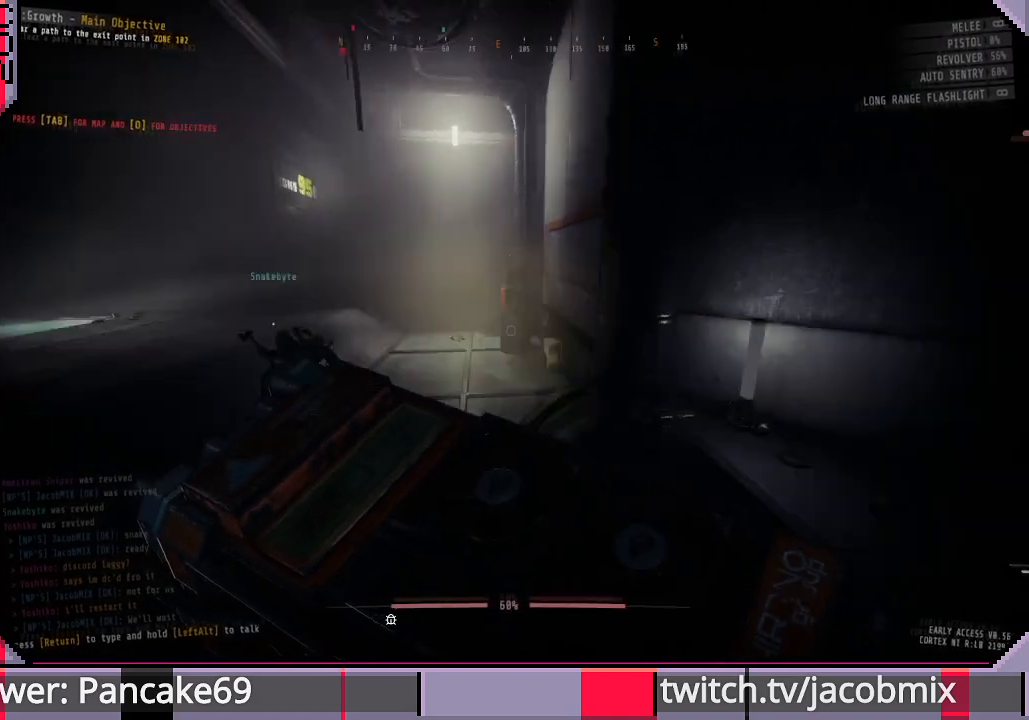
{"keys": ["shift"], "mouse": [], "events": [[66, "w", "down"], [366, "d", "up"], [366, "w", "up"]]}
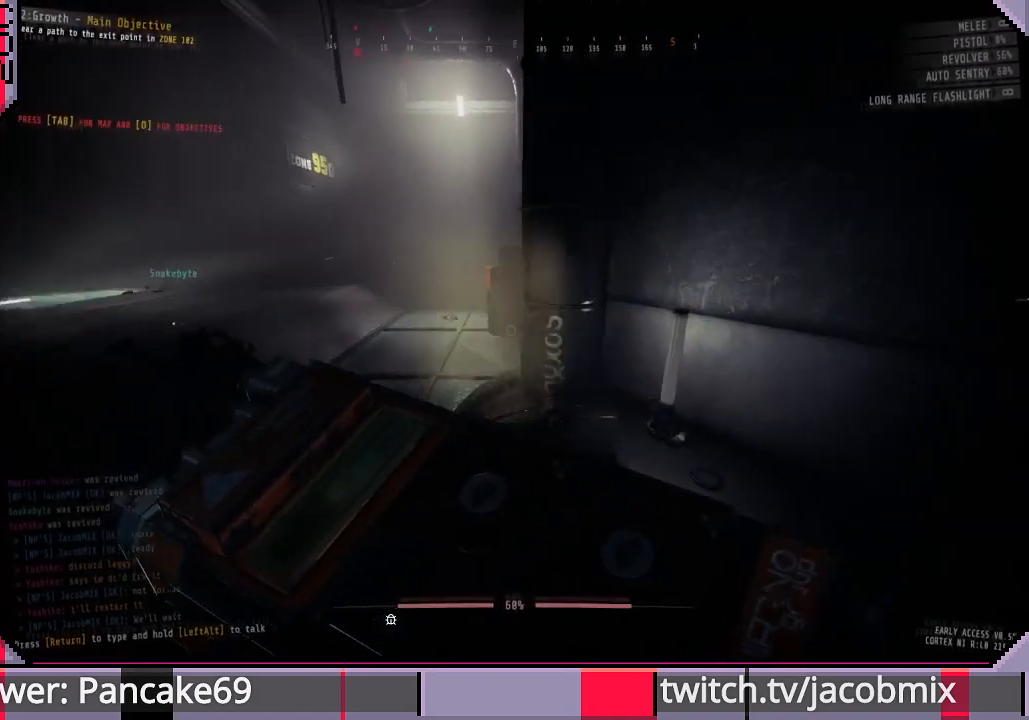
{"keys": ["w"], "mouse": [], "events": [[66, "w", "down"], [500, "shift", "up"]]}
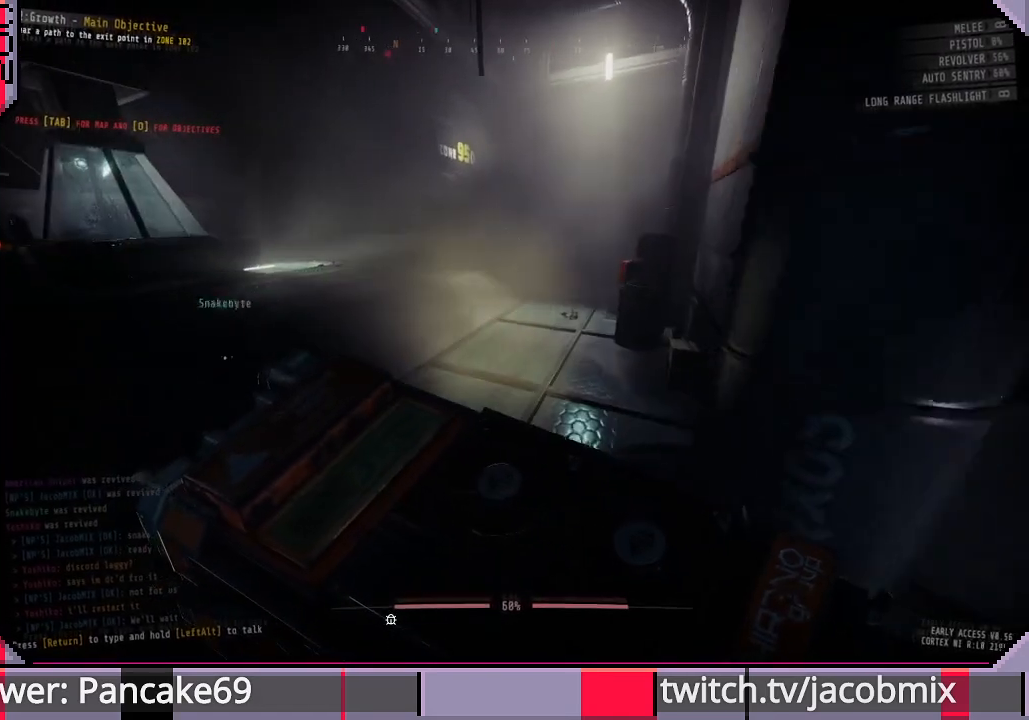
{"keys": ["shift", "w"], "mouse": [], "events": [[66, "d", "down"], [100, "w", "up"], [300, "w", "down"], [400, "d", "up"], [400, "shift", "down"]]}
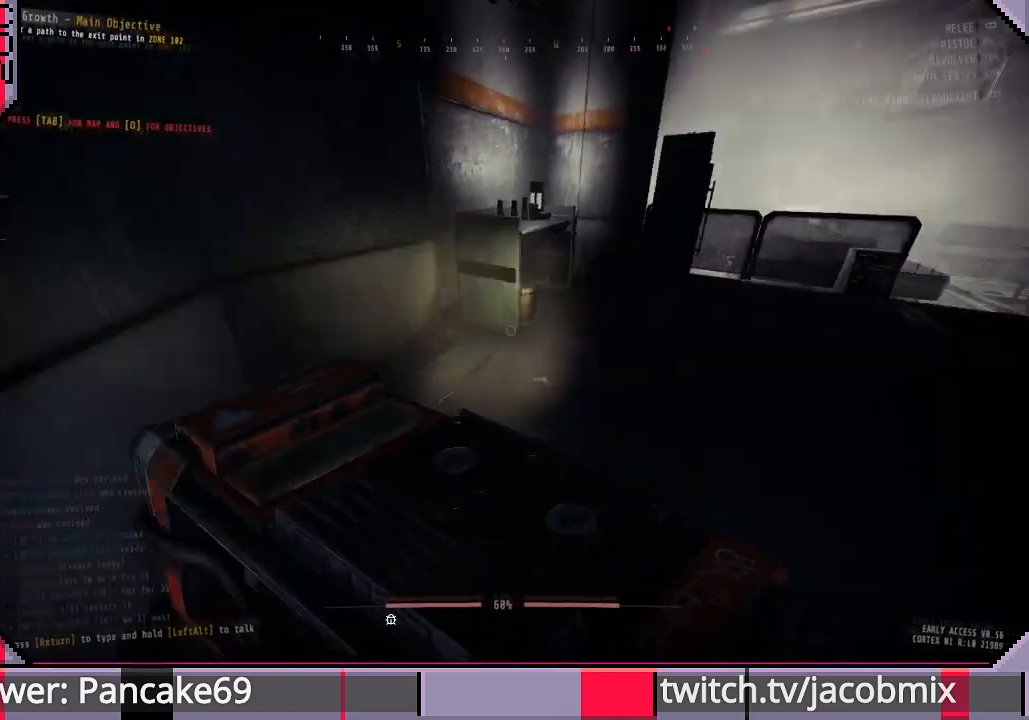
{"keys": ["shift", "w"], "mouse": [], "events": []}
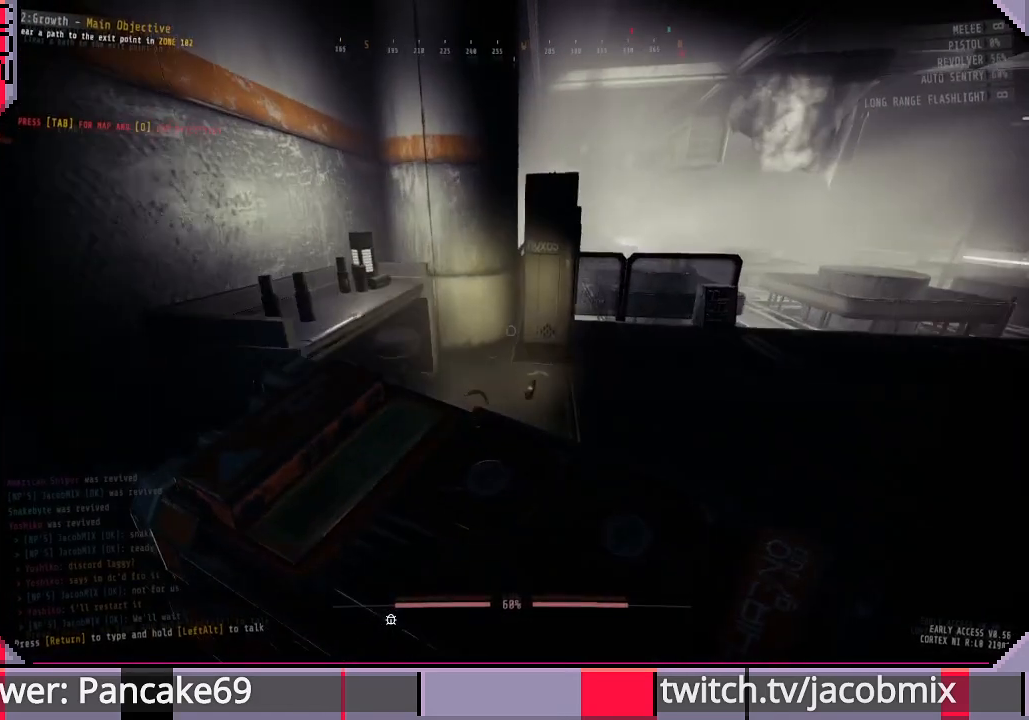
{"keys": ["d", "shift", "w"], "mouse": [], "events": [[33, "d", "down"]]}
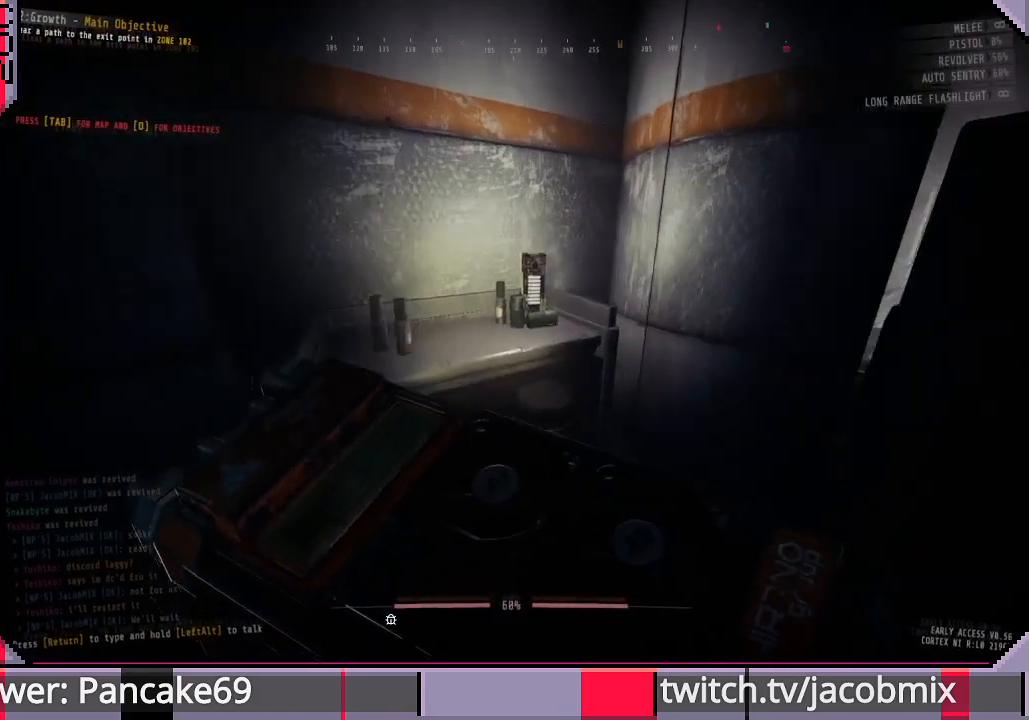
{"keys": ["d", "shift", "w"], "mouse": [], "events": []}
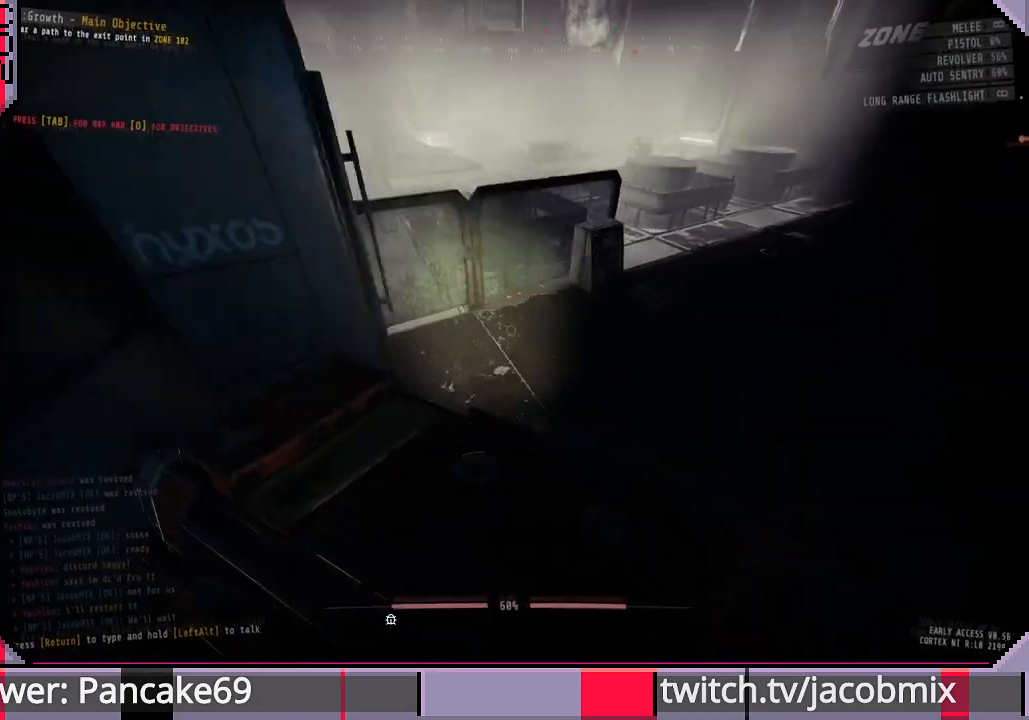
{"keys": ["shift", "w"], "mouse": [], "events": [[200, "d", "up"]]}
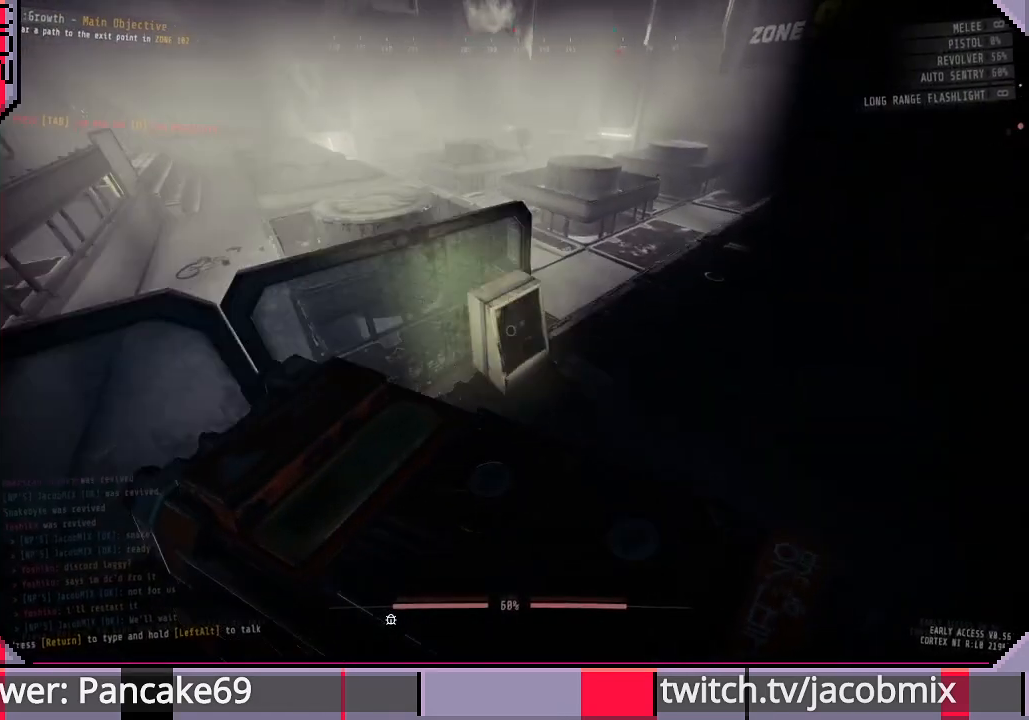
{"keys": ["d", "shift", "w"], "mouse": [], "events": [[133, "d", "down"]]}
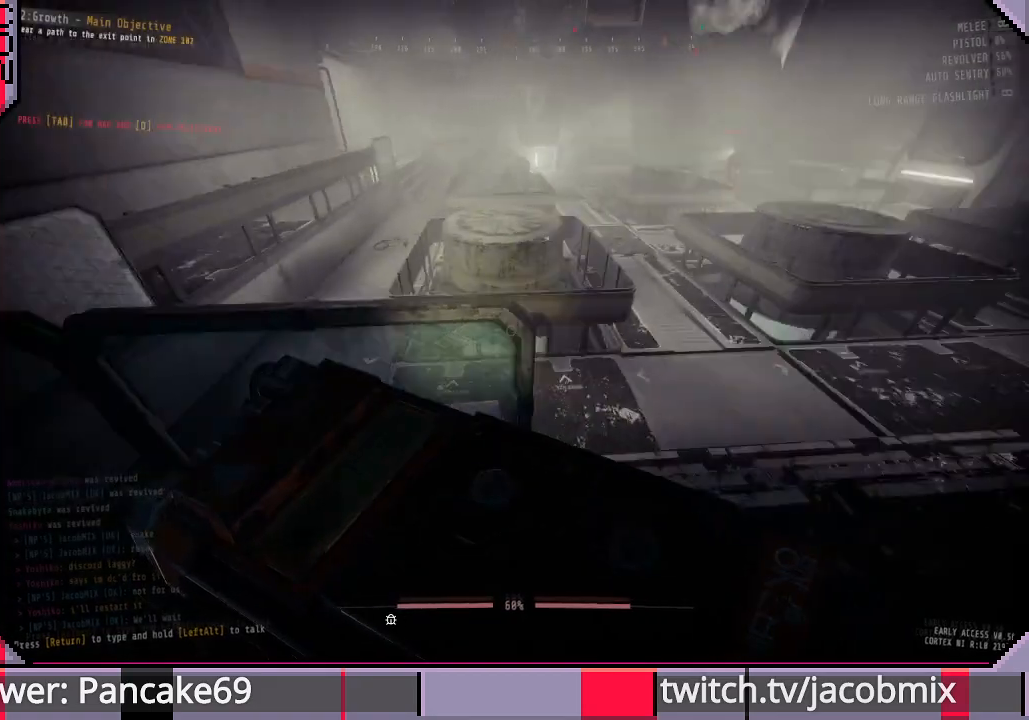
{"keys": ["shift", "w"], "mouse": [], "events": [[466, "d", "up"]]}
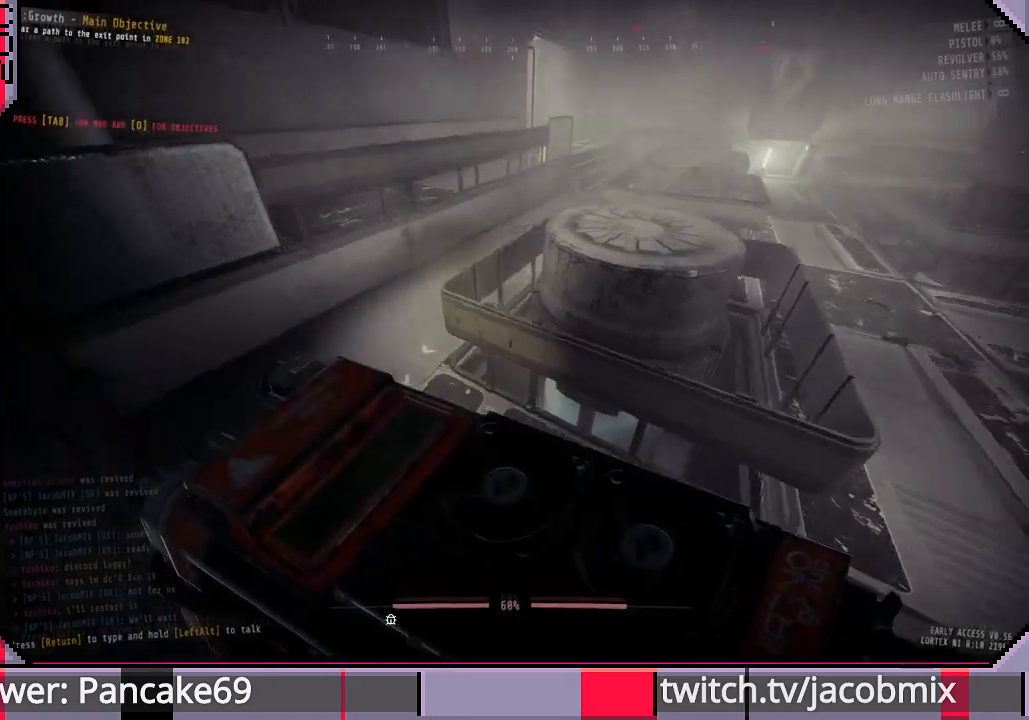
{"keys": ["shift", "w"], "mouse": [], "events": [[333, "space", "down"], [500, "space", "up"]]}
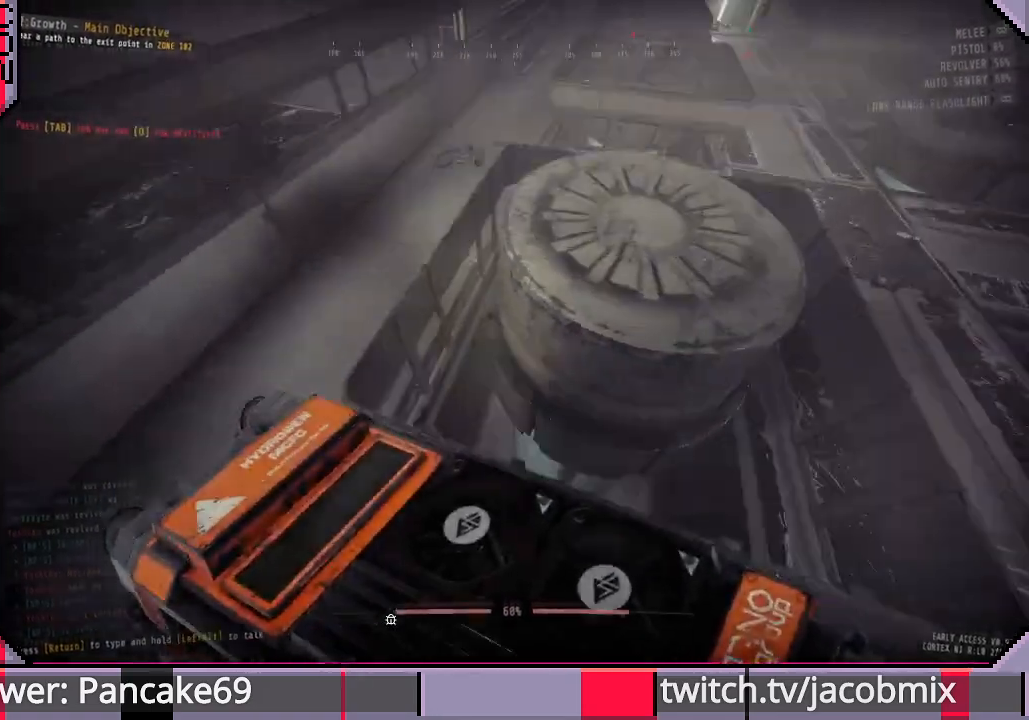
{"keys": ["d", "shift", "w"], "mouse": [], "events": [[233, "d", "down"], [266, "space", "down"], [400, "space", "up"]]}
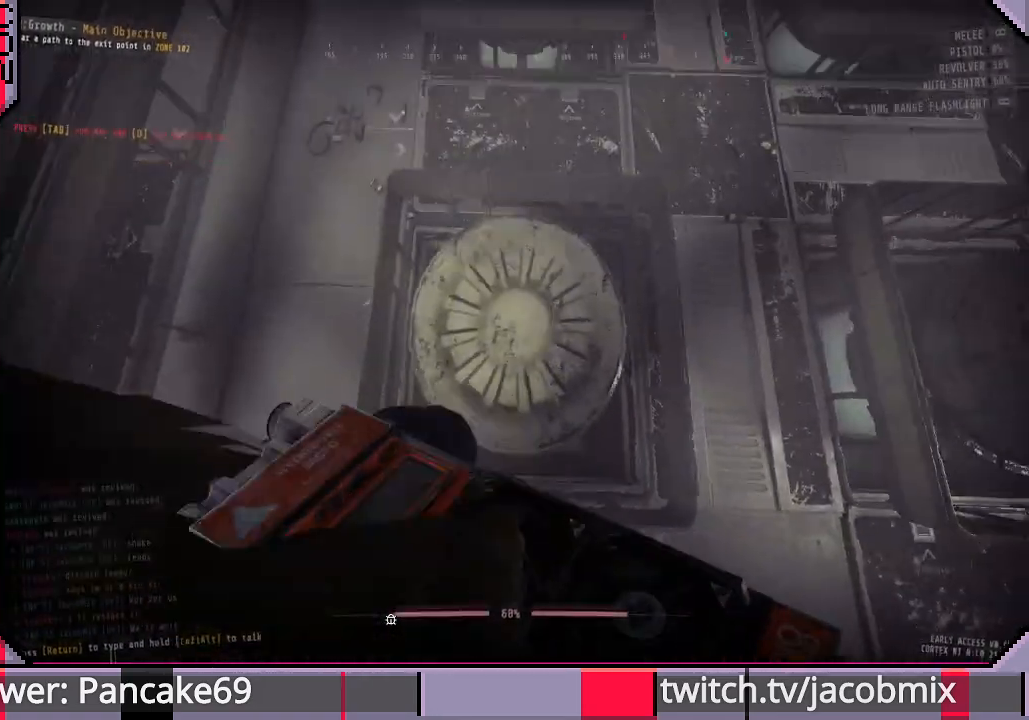
{"keys": ["shift", "w"], "mouse": [], "events": [[33, "d", "up"]]}
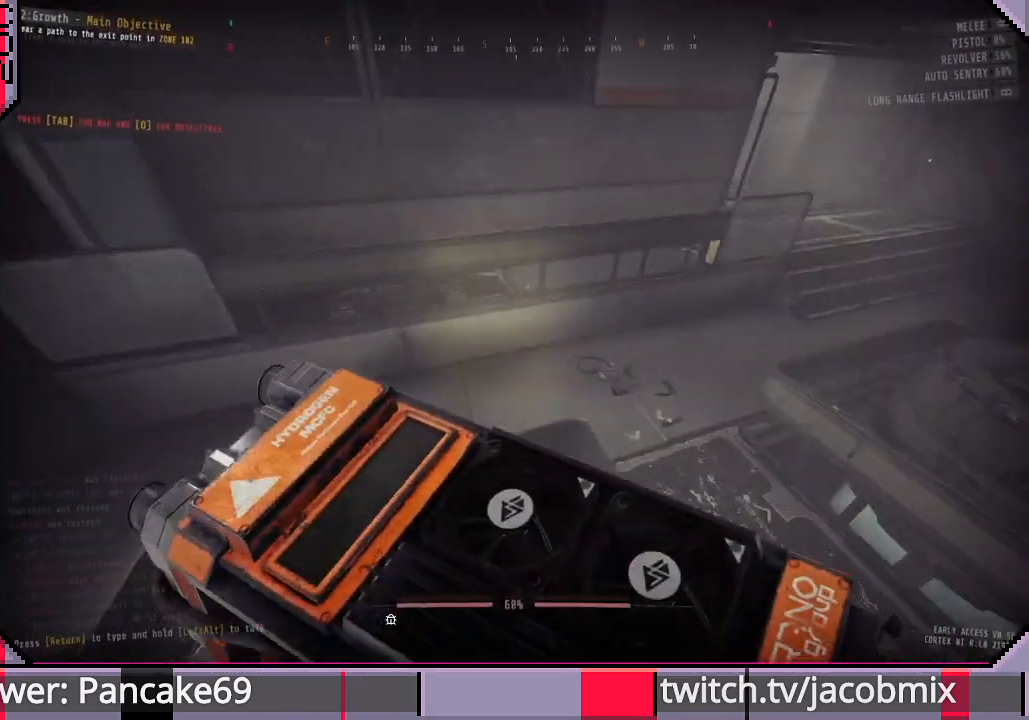
{"keys": ["shift", "w"], "mouse": [], "events": []}
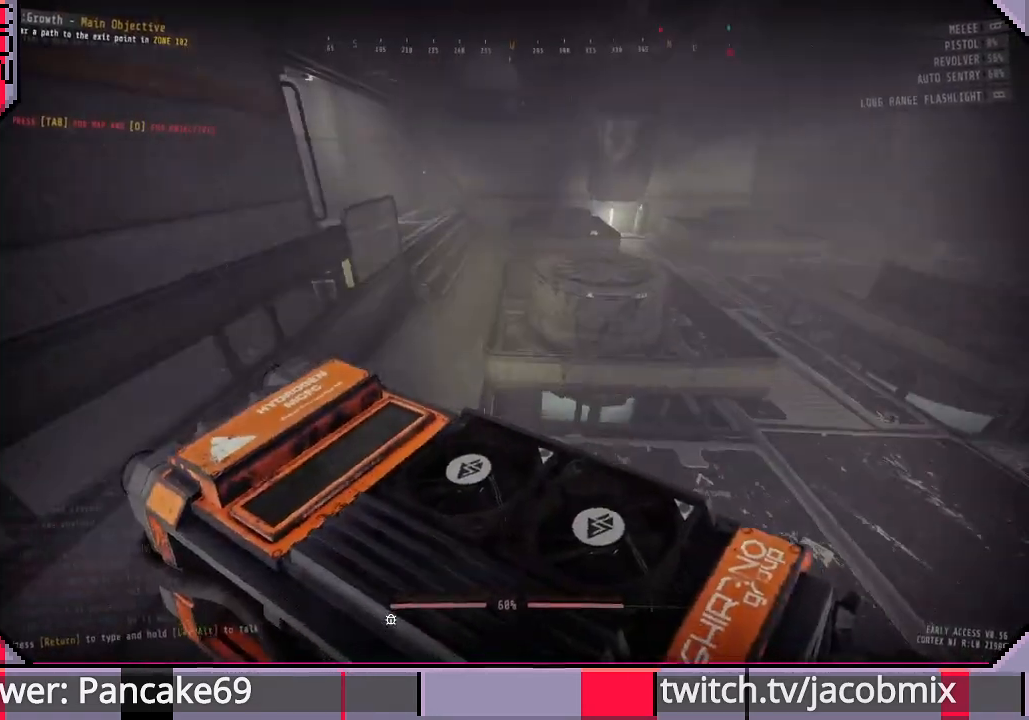
{"keys": ["a", "shift"], "mouse": [], "events": [[166, "a", "down"], [366, "w", "up"]]}
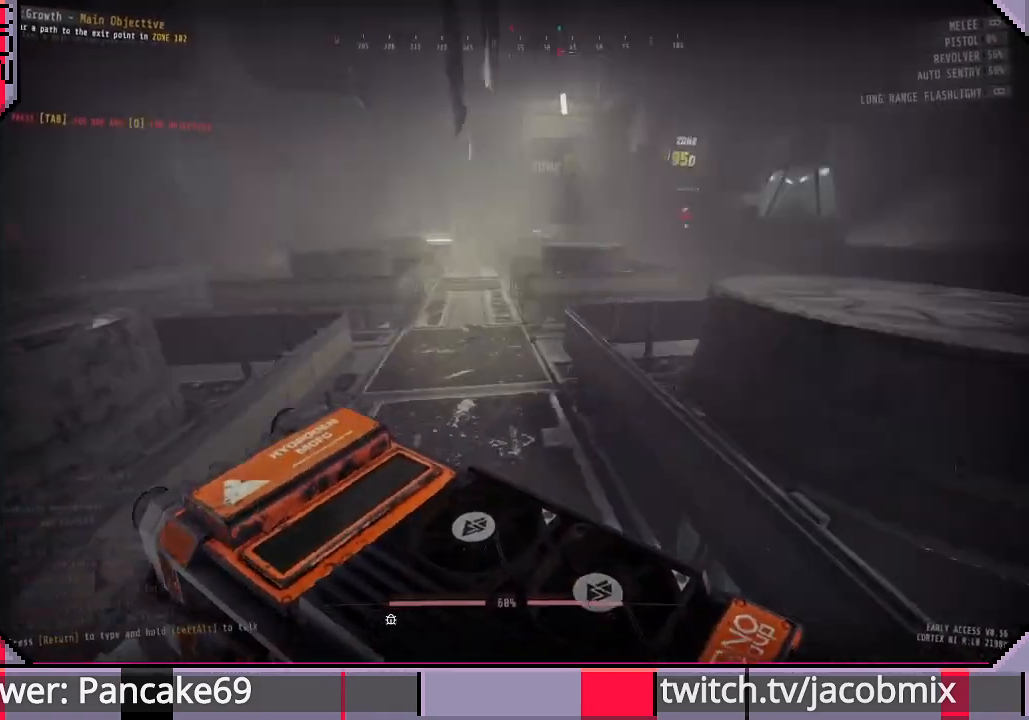
{"keys": ["a", "shift"], "mouse": [], "events": [[333, "space", "down"], [433, "space", "up"]]}
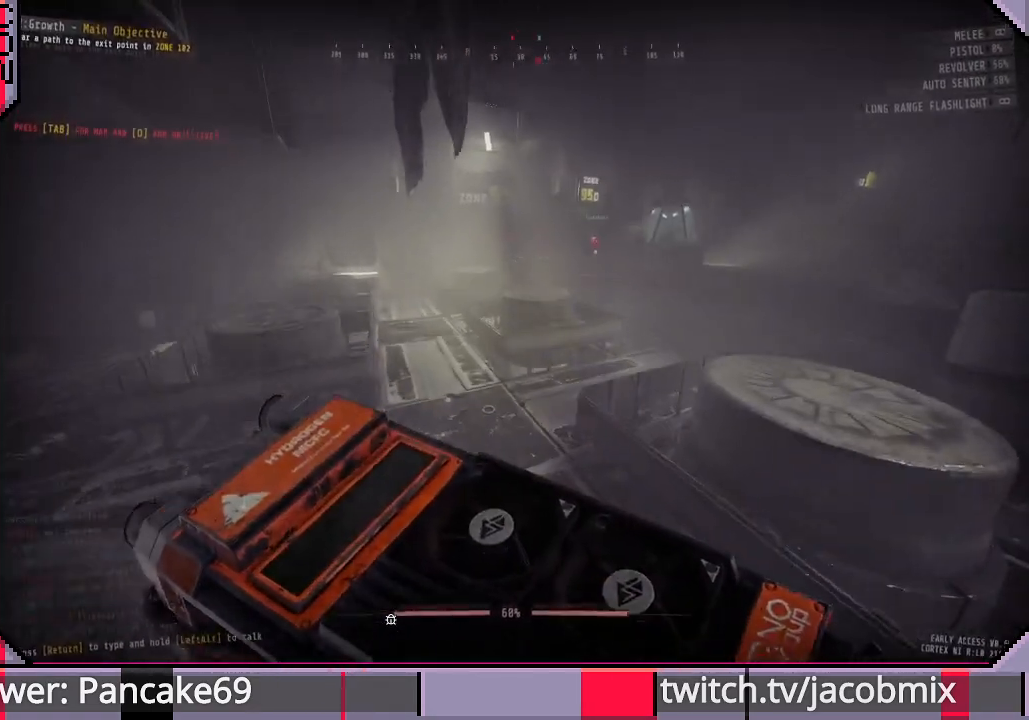
{"keys": ["a", "shift"], "mouse": [], "events": []}
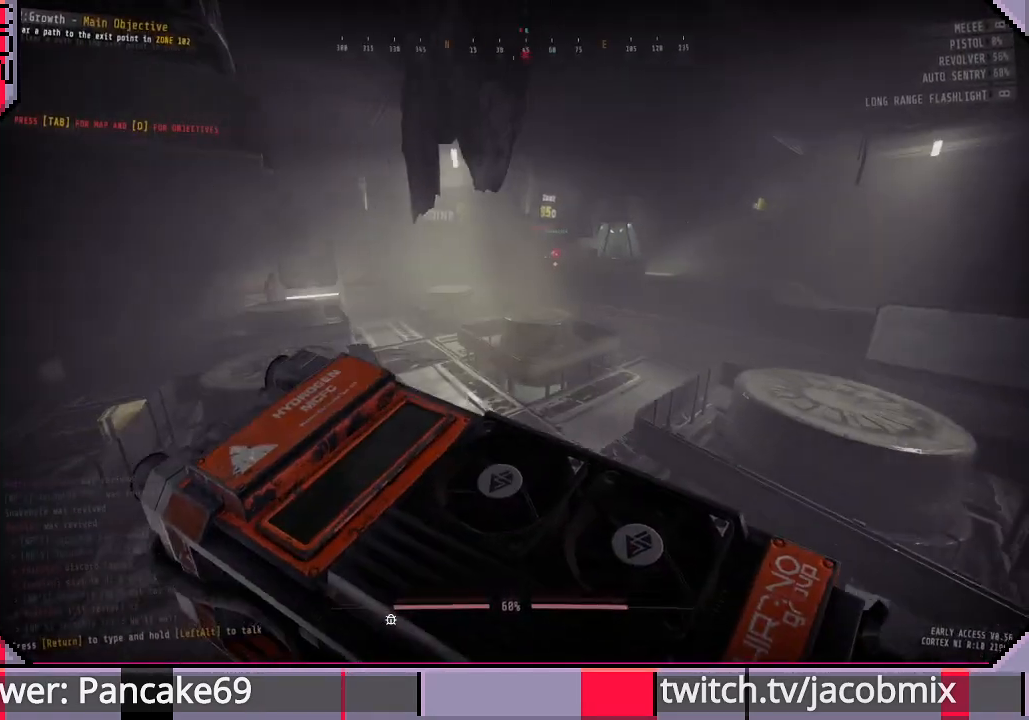
{"keys": ["shift", "w"], "mouse": [], "events": [[200, "w", "down"], [300, "a", "up"]]}
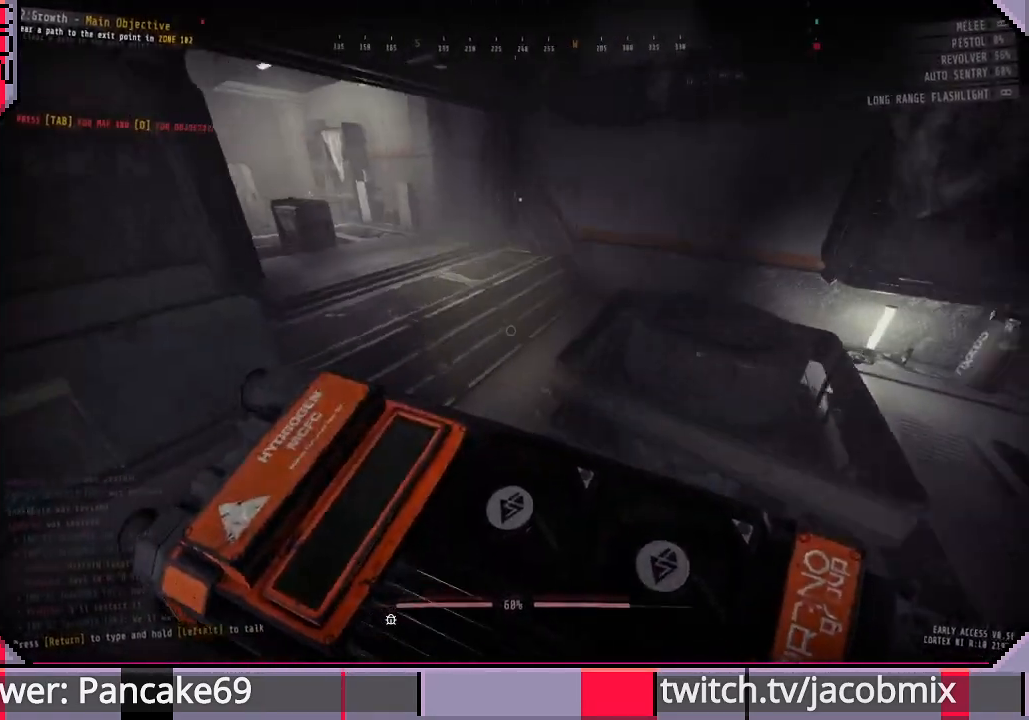
{"keys": ["a", "shift", "w"], "mouse": [], "events": [[466, "a", "down"]]}
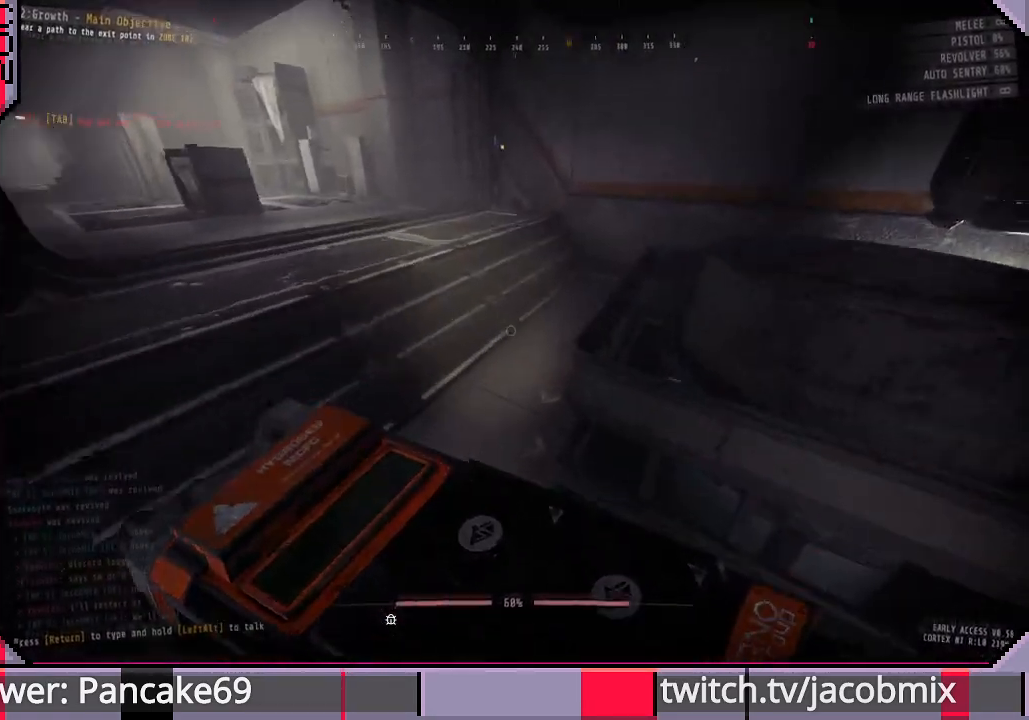
{"keys": ["s", "shift"], "mouse": [], "events": [[33, "w", "up"], [166, "s", "down"], [266, "a", "up"]]}
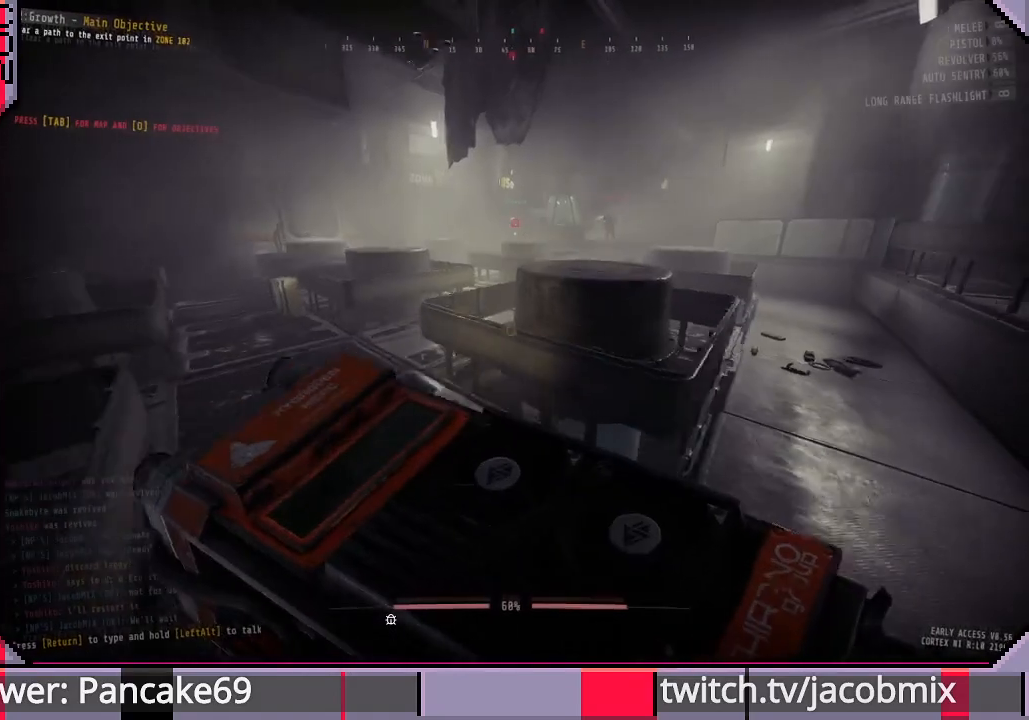
{"keys": ["a", "shift"], "mouse": [], "events": [[66, "a", "down"], [400, "s", "up"]]}
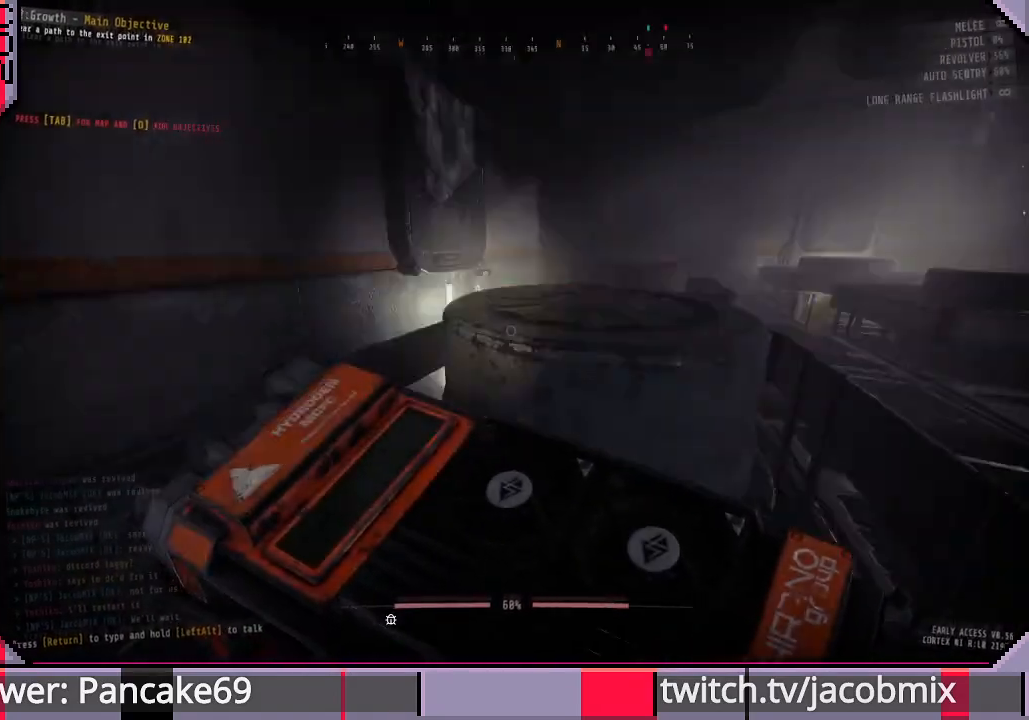
{"keys": ["shift", "w"], "mouse": [], "events": [[66, "w", "down"], [233, "a", "up"]]}
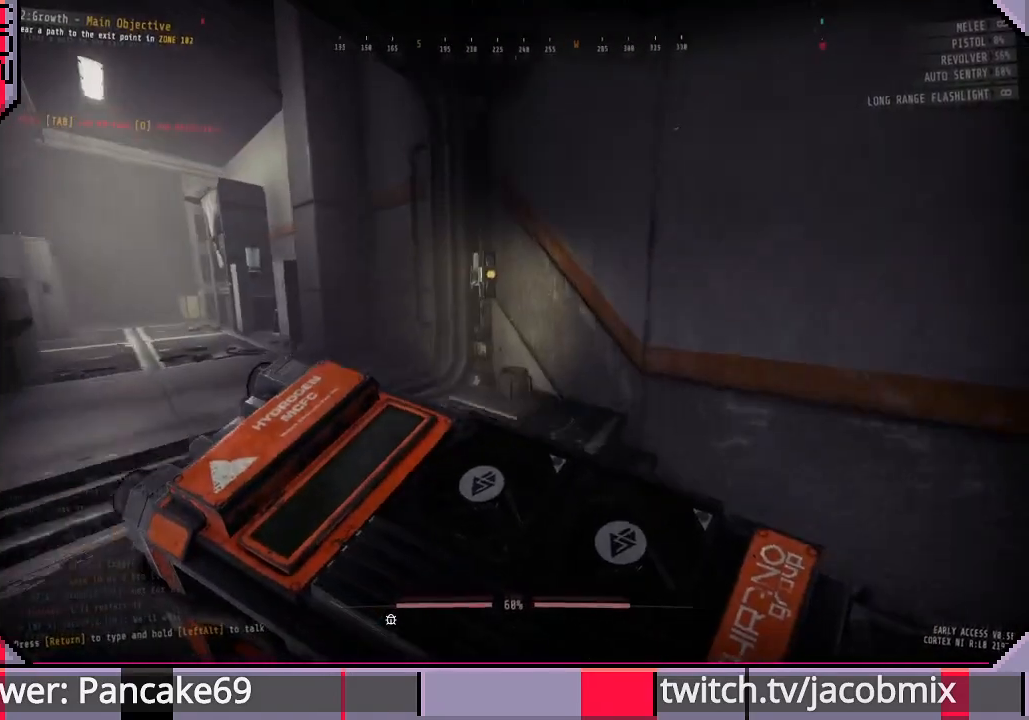
{"keys": ["shift", "w"], "mouse": [], "events": []}
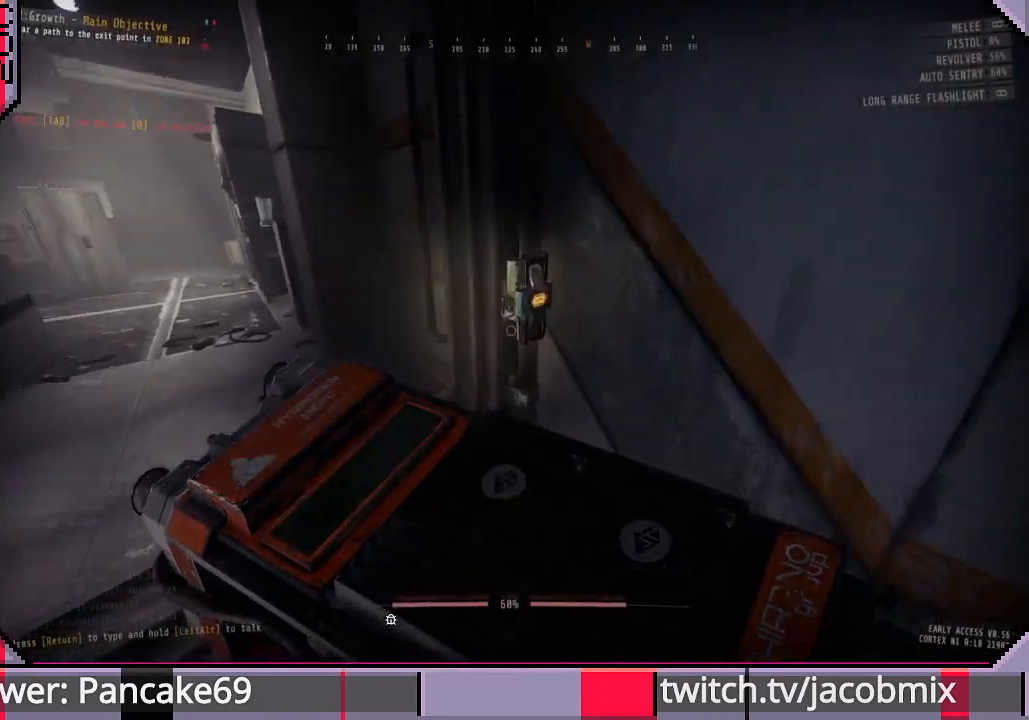
{"keys": ["a"], "mouse": [], "events": [[133, "shift", "up"], [200, "w", "up"], [500, "a", "down"]]}
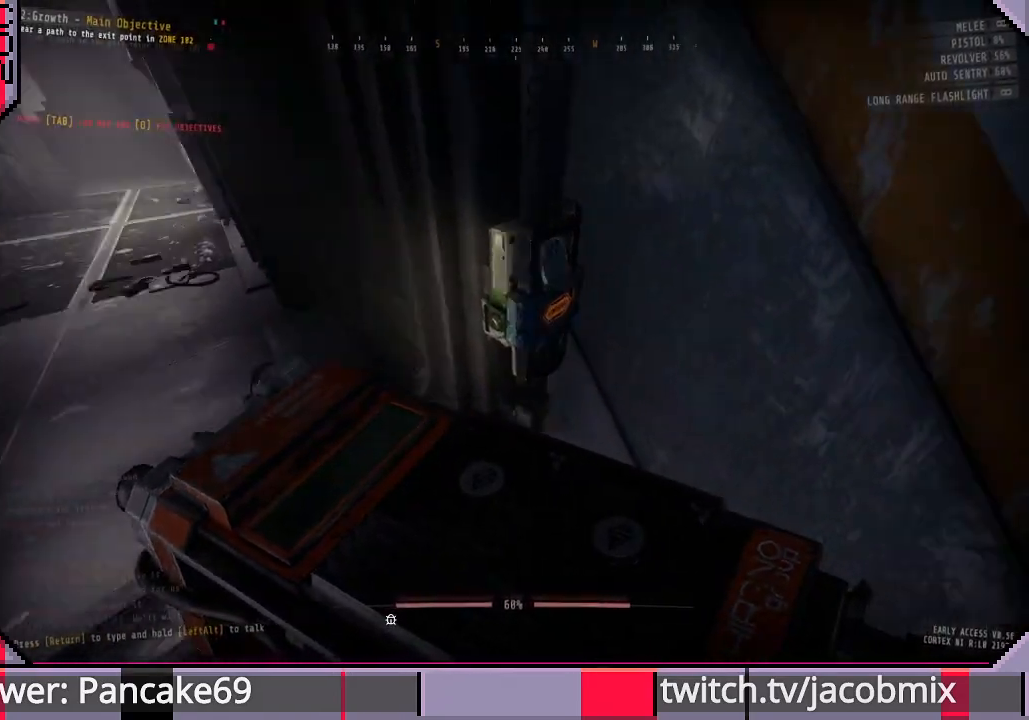
{"keys": ["e", "w"], "mouse": [], "events": [[66, "w", "down"], [133, "a", "up"], [500, "e", "down"]]}
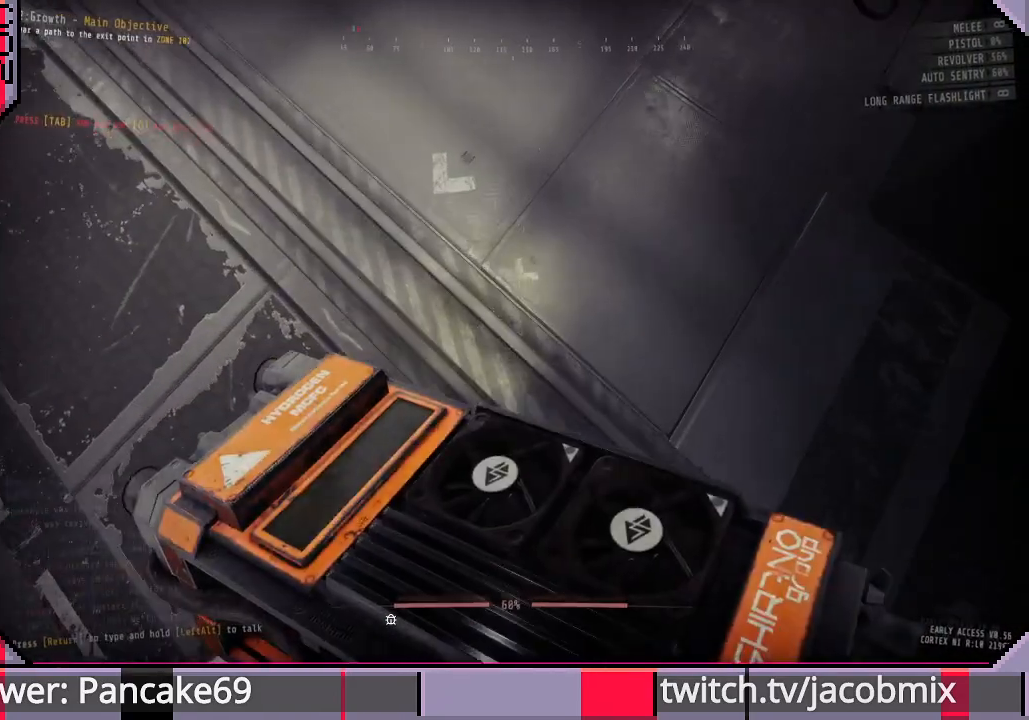
{"keys": ["e"], "mouse": [], "events": [[100, "w", "up"]]}
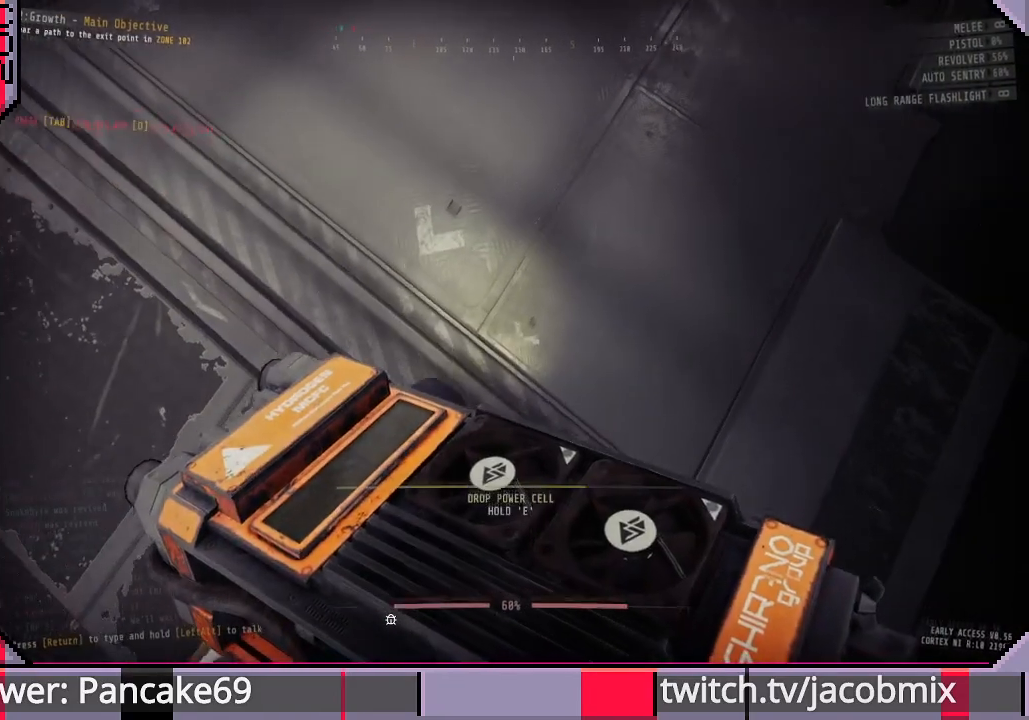
{"keys": ["s"], "mouse": [], "events": [[400, "e", "up"], [466, "s", "down"]]}